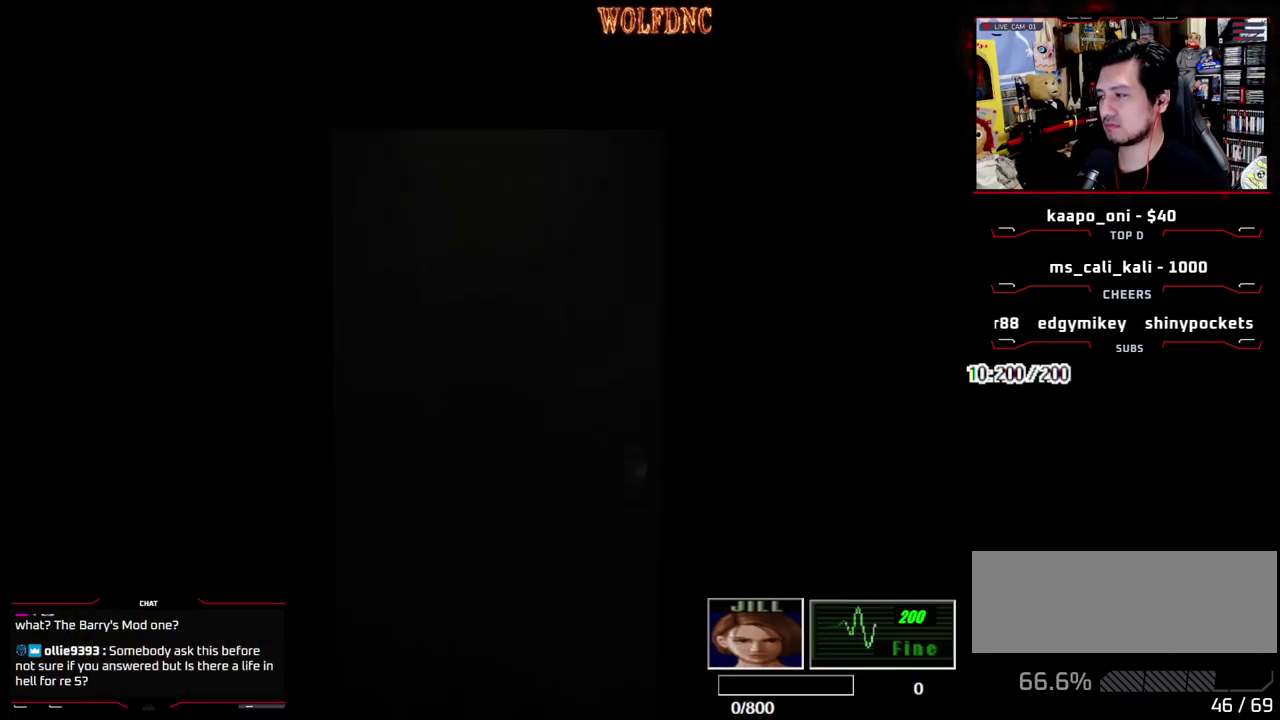
Gameplay with a controller (PlayStation layout); each line is a JSON object with the inputs held at the frame after it. "events" lists button and stick changes between this image and that frame as [ms after this image, input, new state], when the widget could be followed in between. Not read: L3 R3 other_buttons.
{"buttons": ["DPAD_DOWN", "DPAD_RIGHT"], "events": [[250, "SELECT", "down"], [350, "SELECT", "up"], [433, "DPAD_DOWN", "down"], [433, "DPAD_RIGHT", "down"]]}
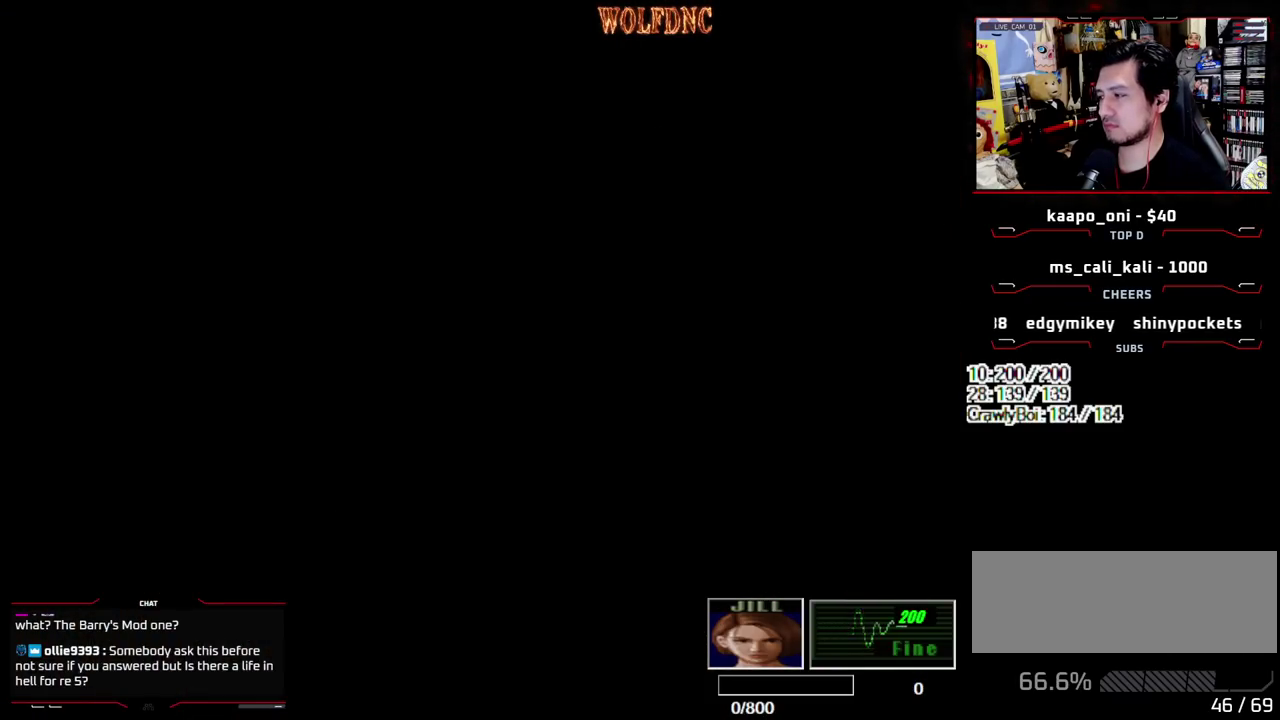
{"buttons": ["DPAD_DOWN", "DPAD_RIGHT"], "events": []}
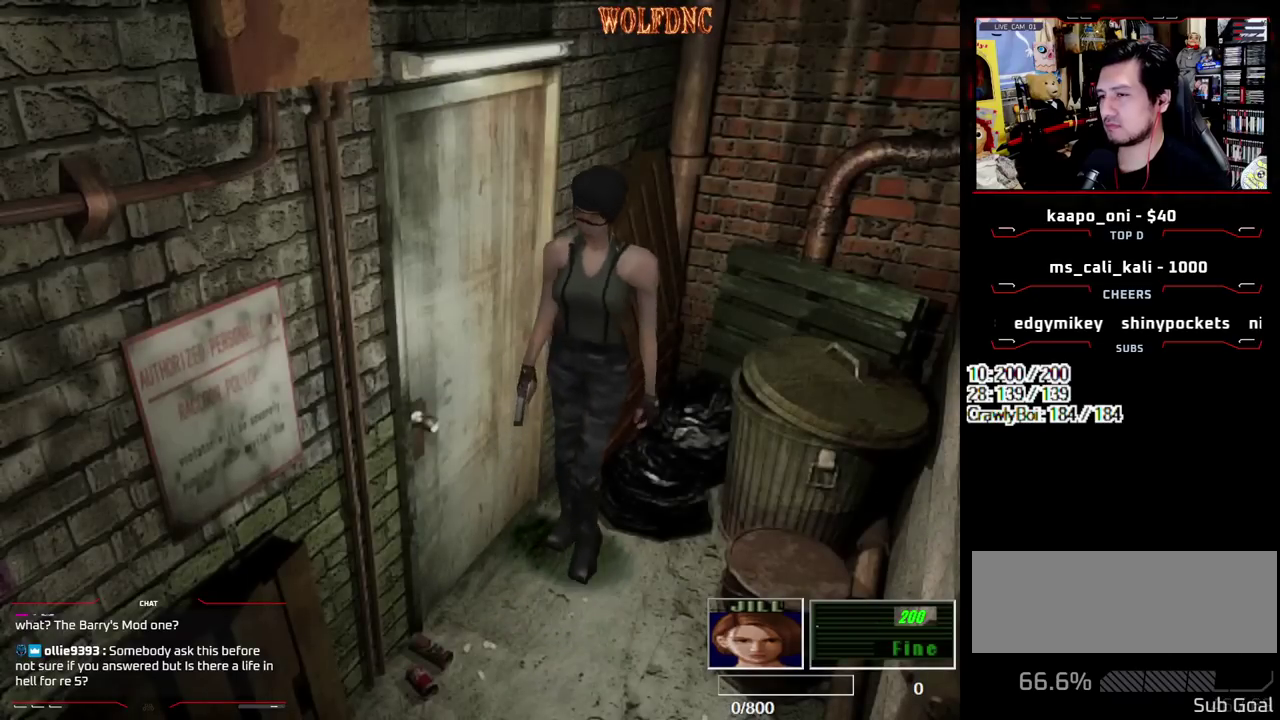
{"buttons": [], "events": [[150, "DPAD_LEFT", "down"], [150, "DPAD_RIGHT", "up"], [417, "DPAD_LEFT", "up"], [467, "DPAD_DOWN", "up"]]}
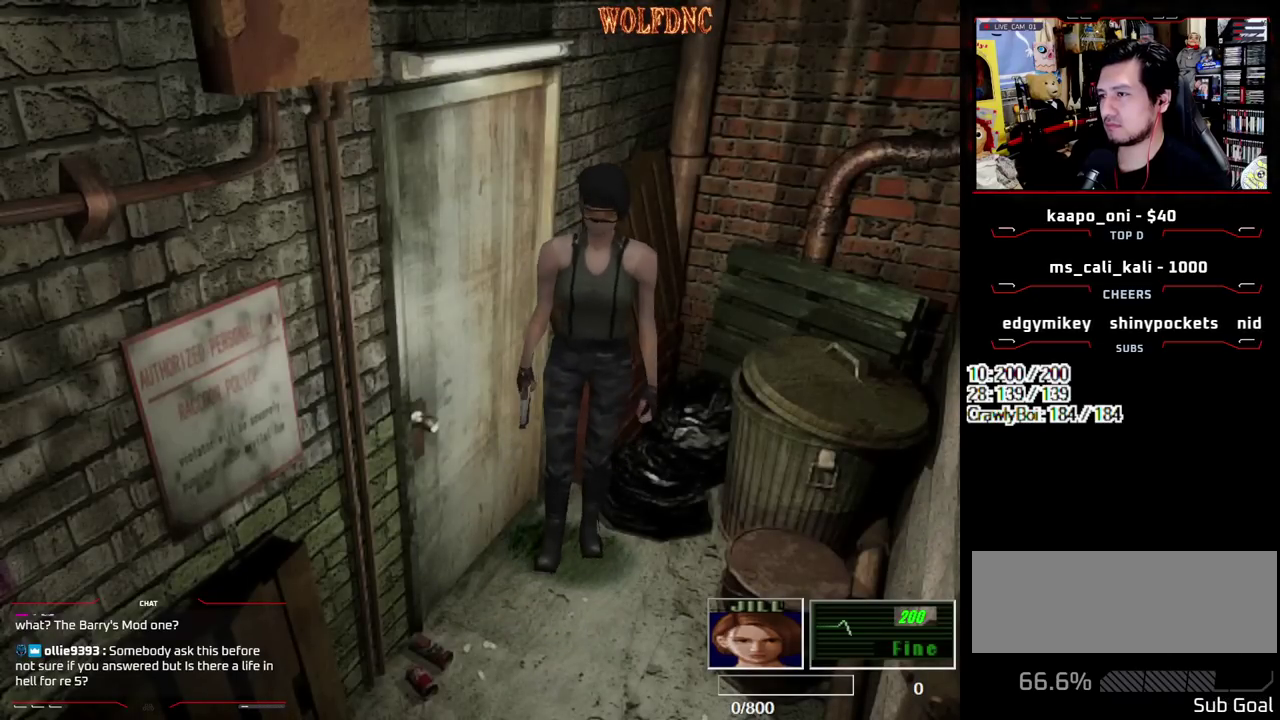
{"buttons": ["R1"], "events": [[200, "DPAD_LEFT", "down"], [350, "DPAD_LEFT", "up"], [400, "R1", "down"]]}
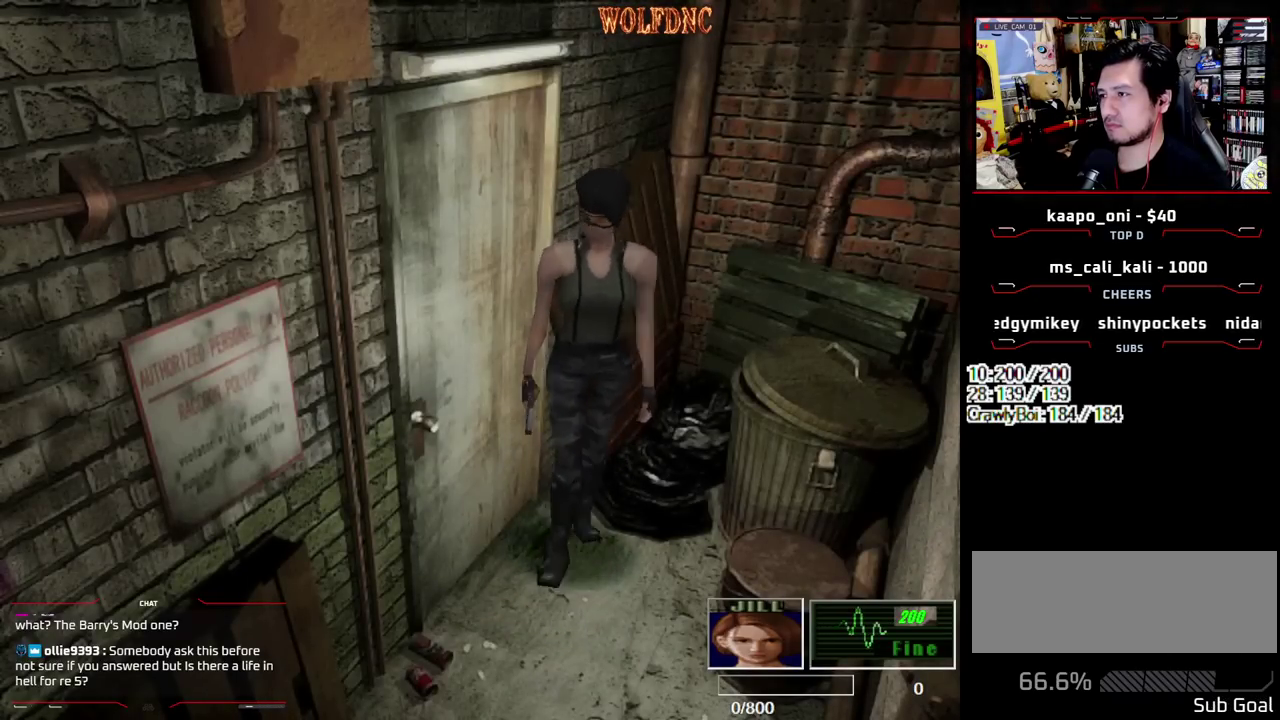
{"buttons": ["CROSS", "R1"], "events": [[317, "CROSS", "down"]]}
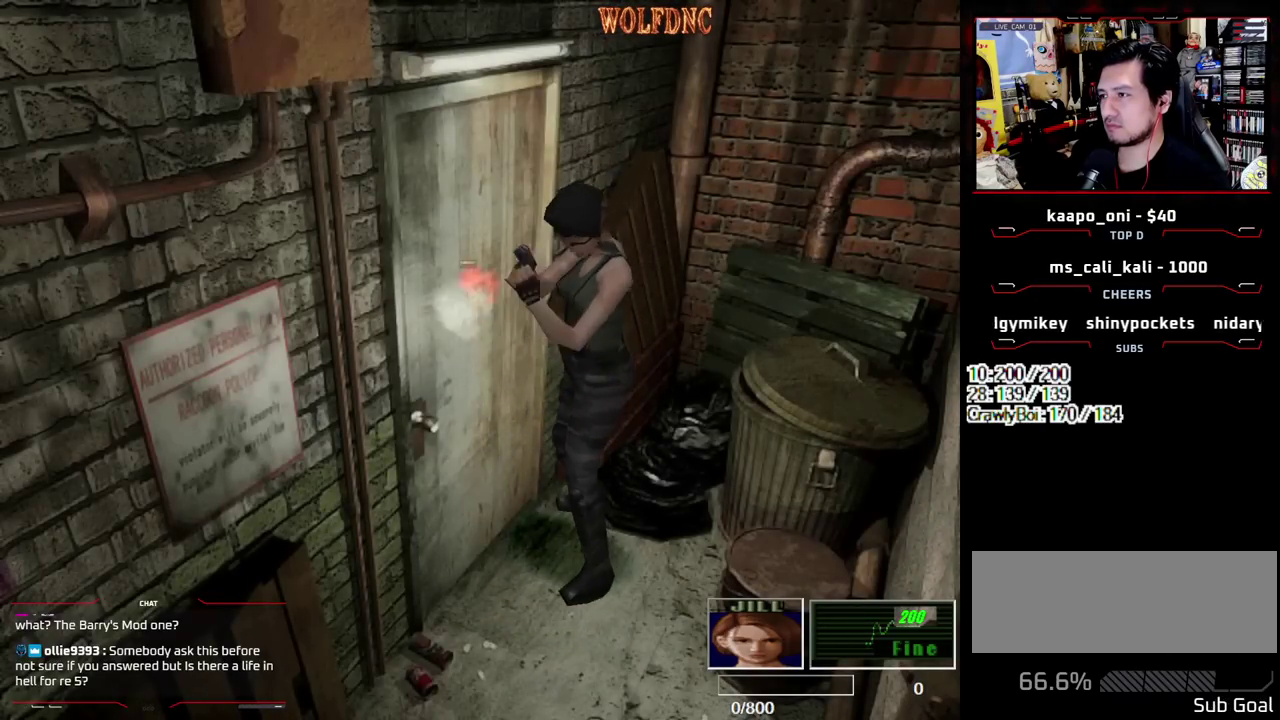
{"buttons": ["CROSS", "R1"], "events": []}
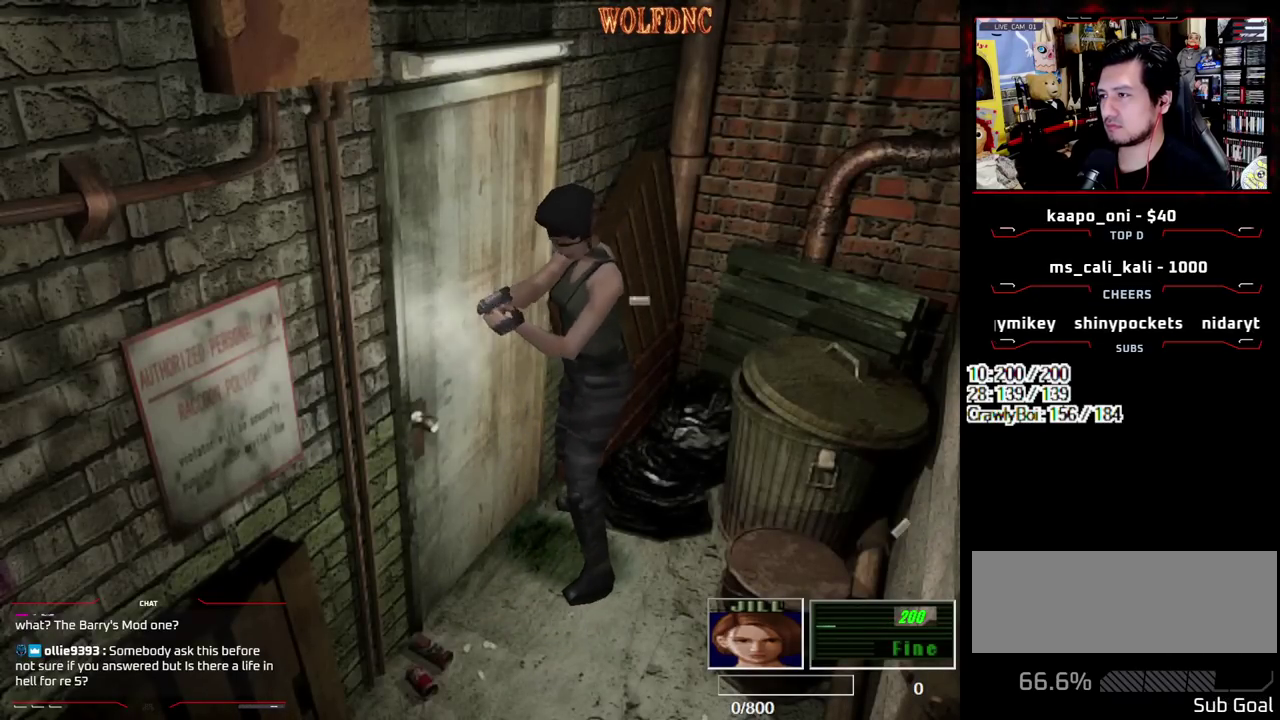
{"buttons": ["CROSS", "R1"], "events": []}
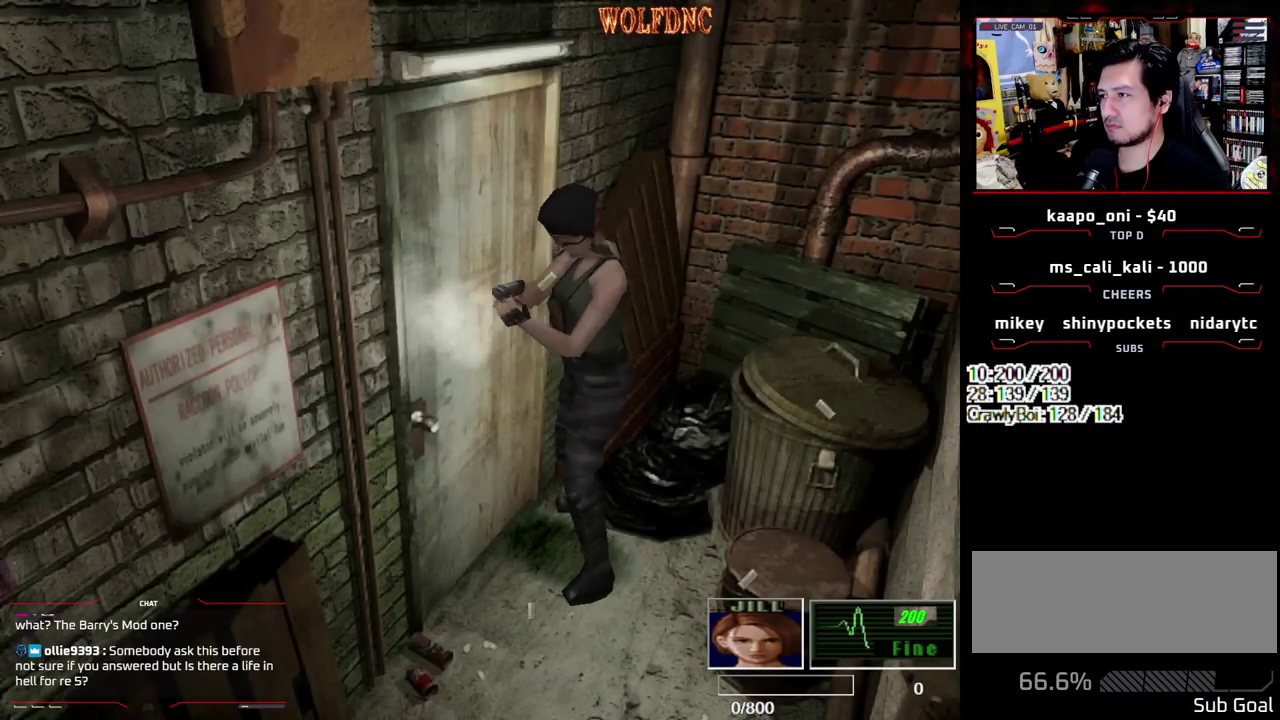
{"buttons": ["CROSS", "R1"], "events": []}
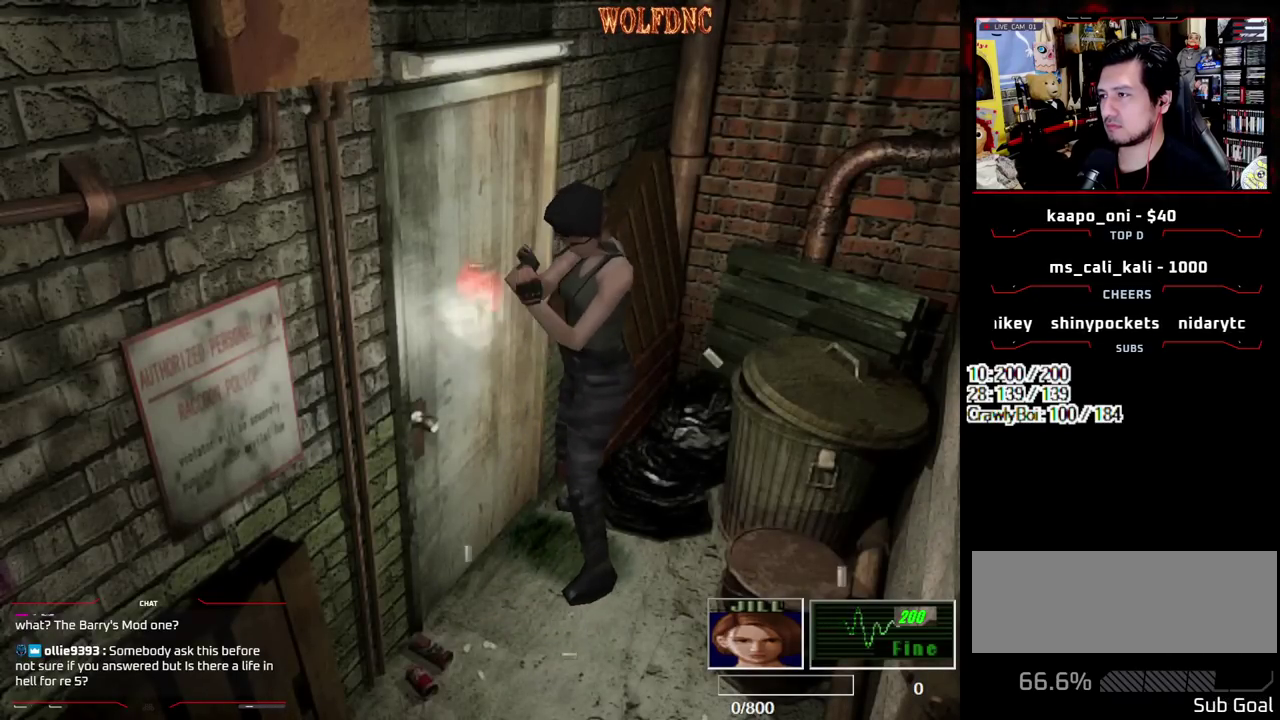
{"buttons": ["CROSS", "R1"], "events": []}
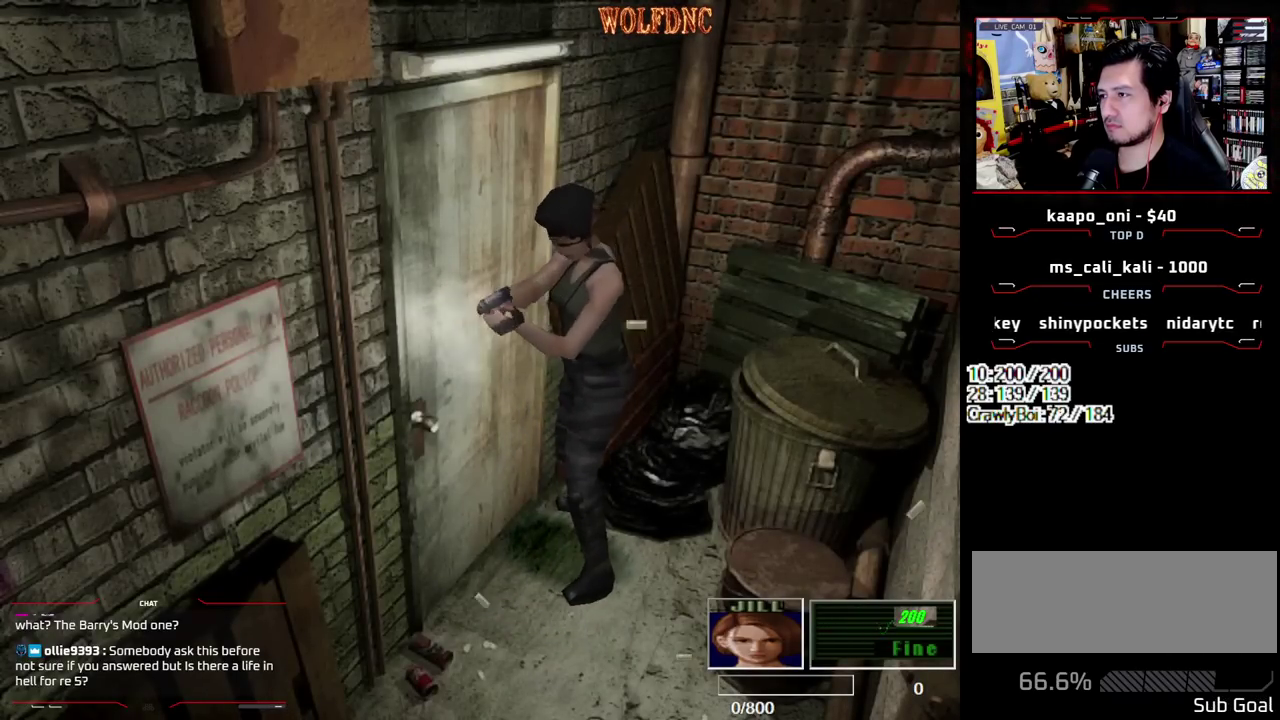
{"buttons": ["CROSS", "R1"], "events": []}
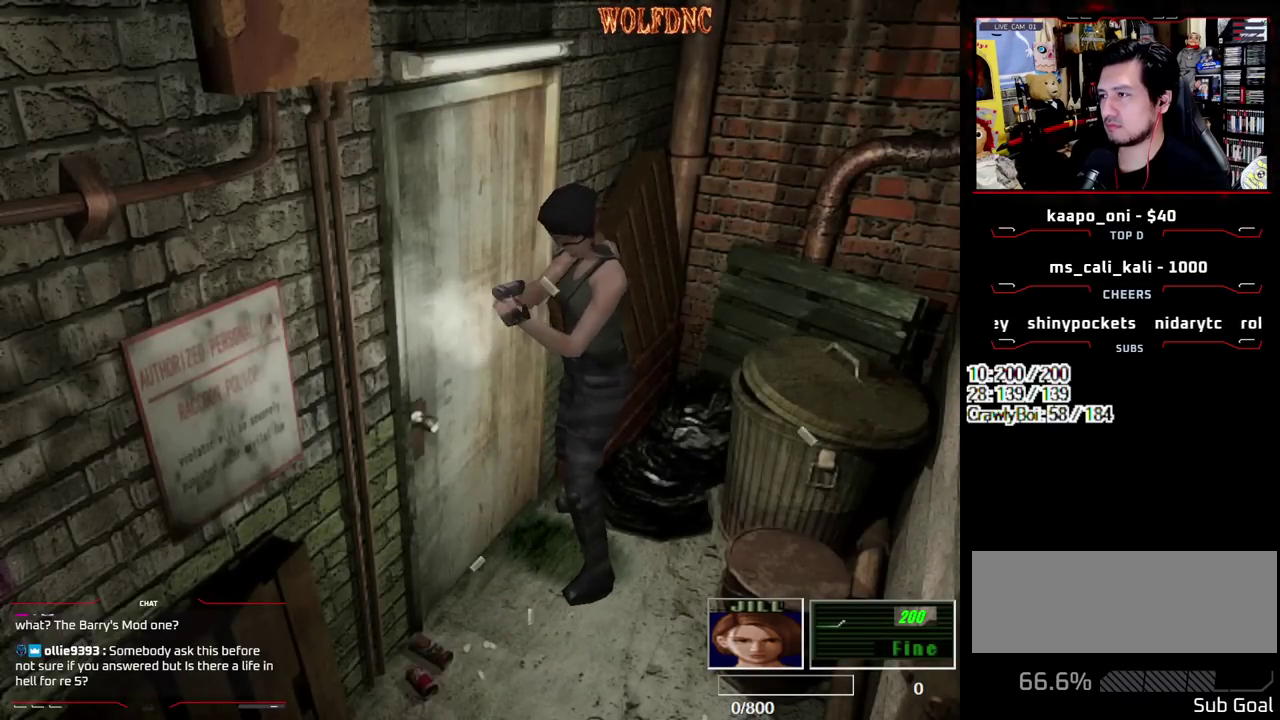
{"buttons": ["CROSS", "R1"], "events": []}
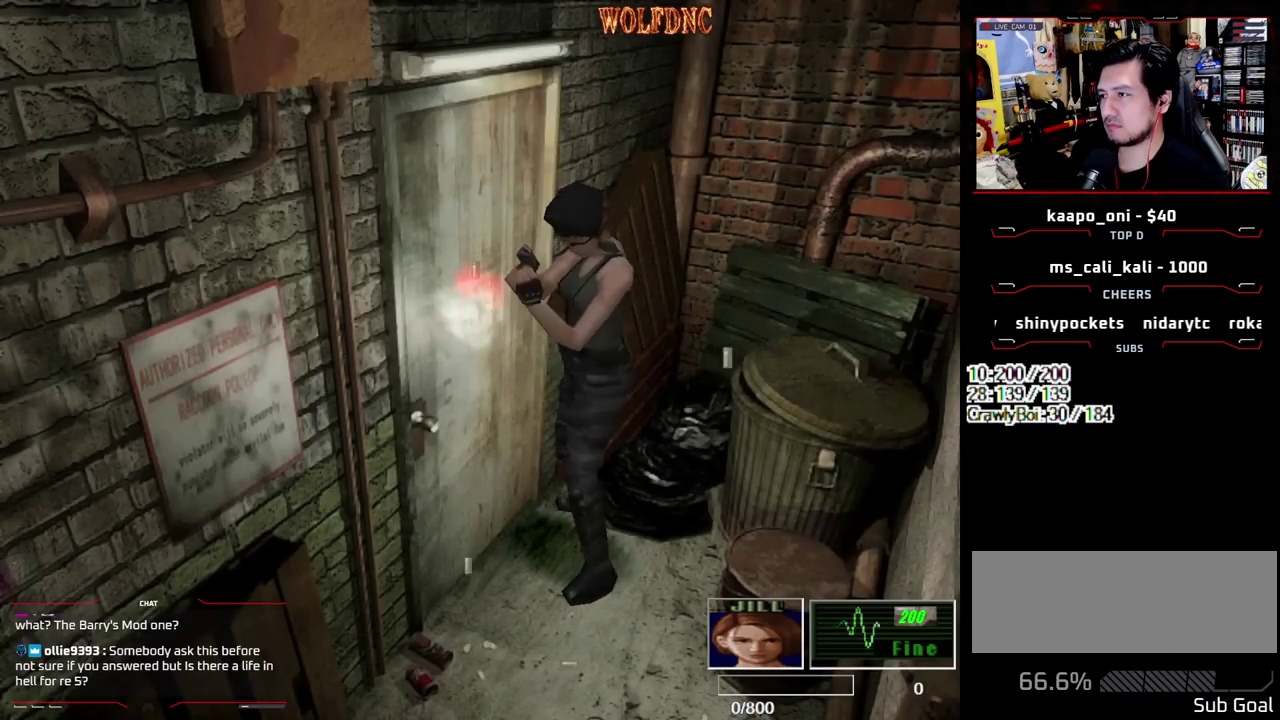
{"buttons": ["CROSS", "R1"], "events": []}
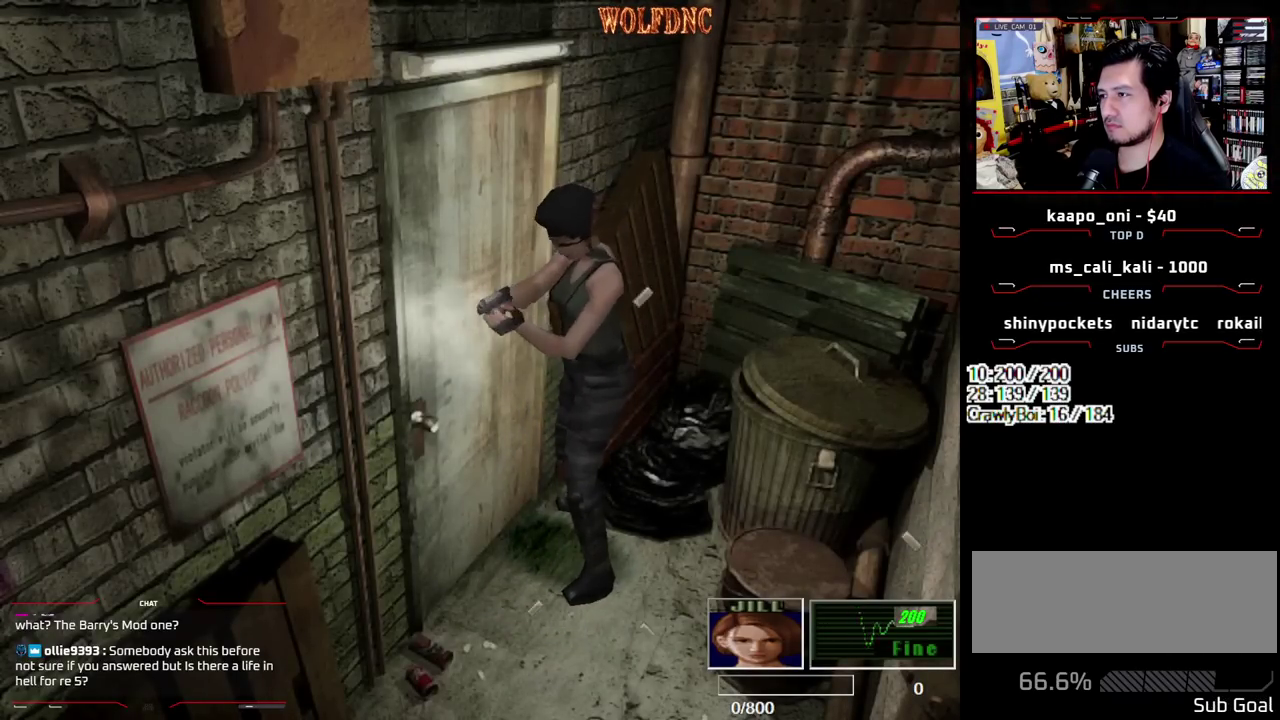
{"buttons": ["R1"], "events": [[117, "CROSS", "up"], [300, "CROSS", "down"], [400, "CROSS", "up"]]}
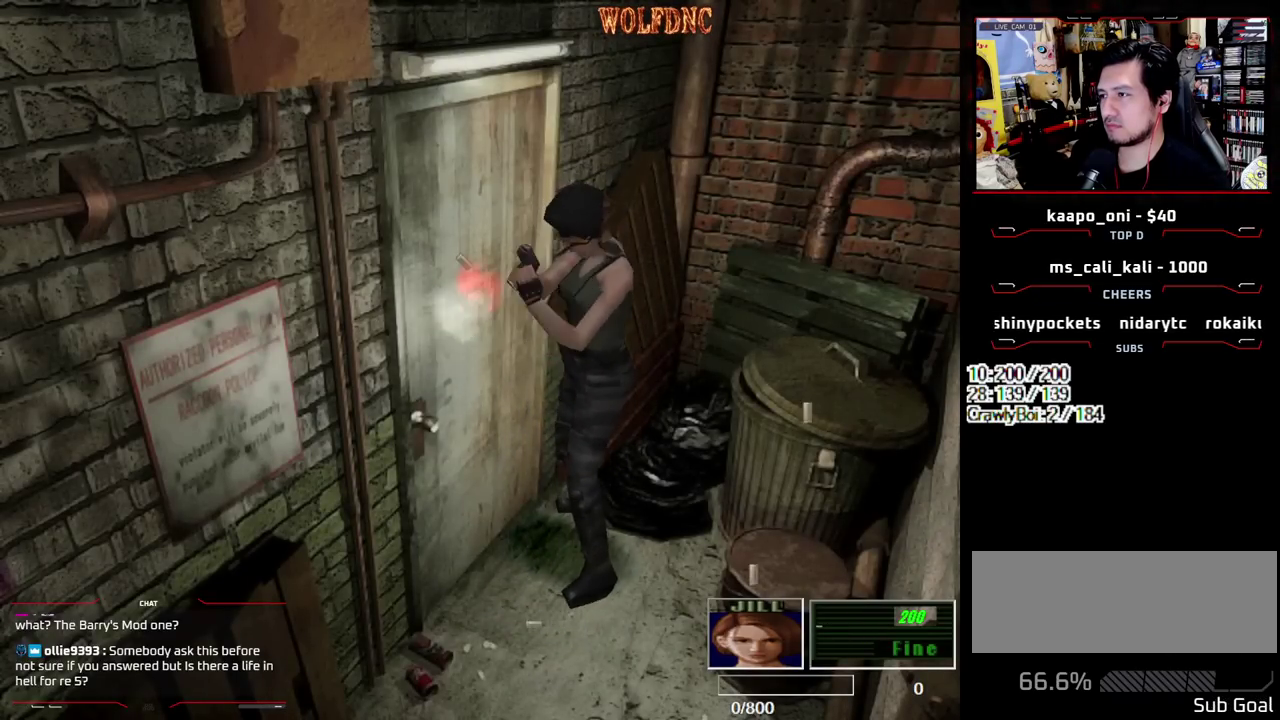
{"buttons": ["SQUARE", "DPAD_UP"], "events": [[217, "R1", "up"], [317, "DPAD_UP", "down"], [450, "SQUARE", "down"]]}
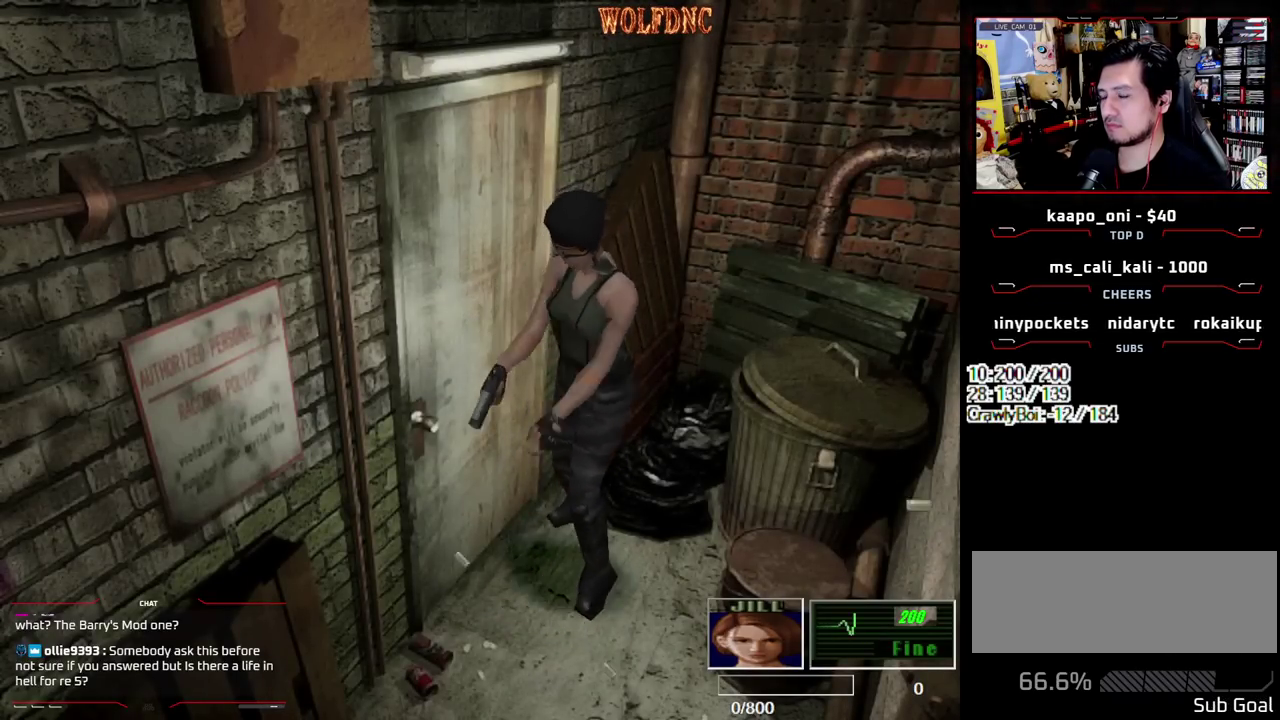
{"buttons": ["SQUARE", "DPAD_UP"], "events": [[100, "DPAD_LEFT", "down"], [183, "DPAD_LEFT", "up"]]}
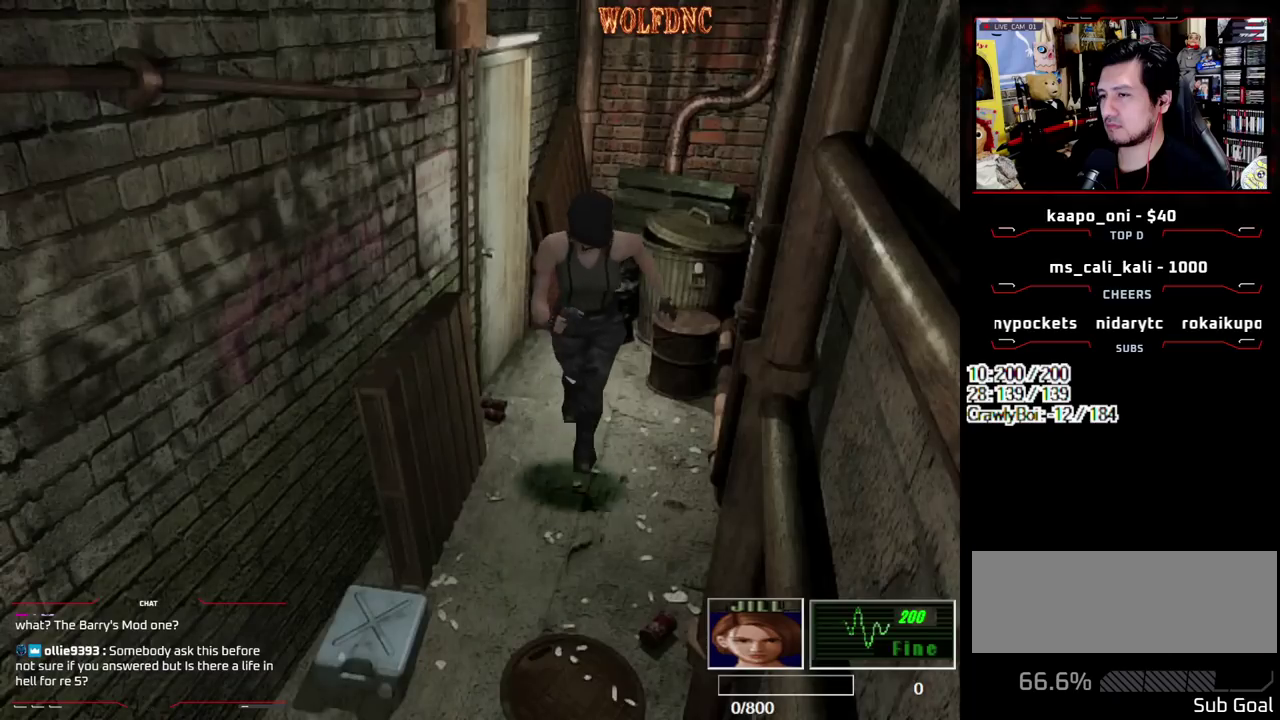
{"buttons": ["CROSS", "SQUARE", "DPAD_UP"], "events": [[67, "CROSS", "down"], [117, "DPAD_RIGHT", "down"], [167, "CROSS", "up"], [250, "DPAD_RIGHT", "up"], [300, "CROSS", "down"], [433, "CROSS", "up"], [483, "CROSS", "down"]]}
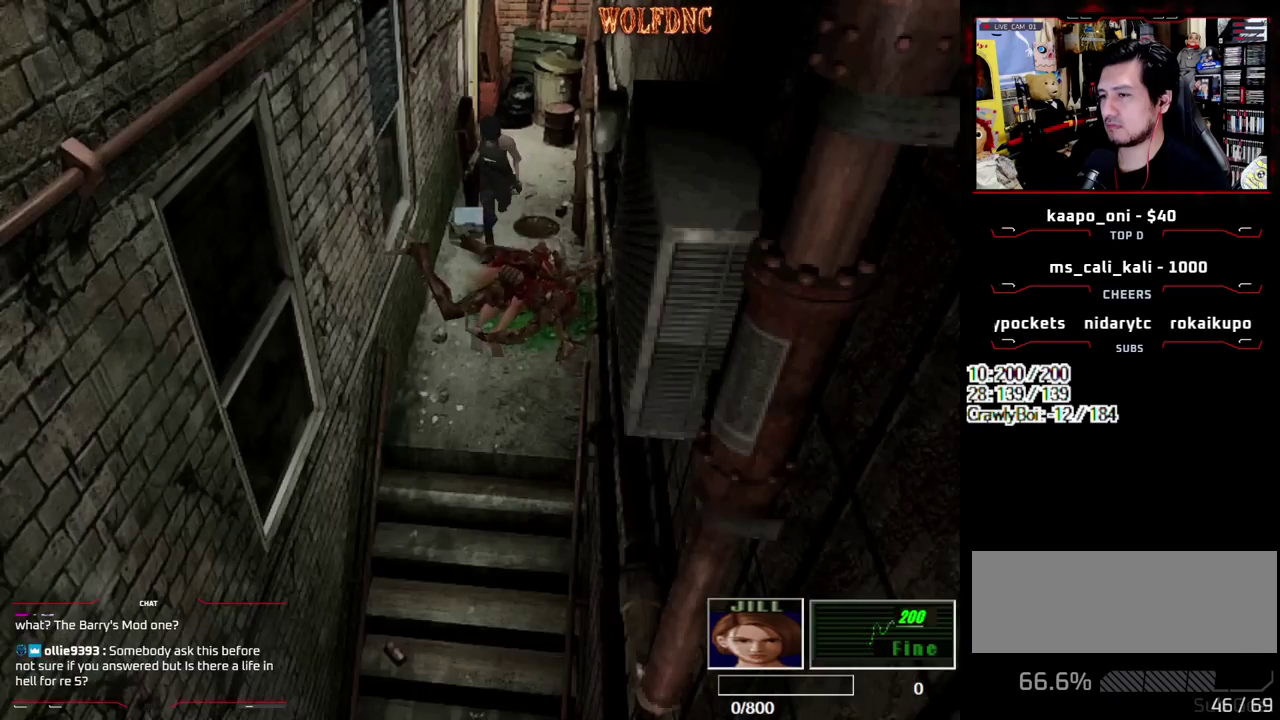
{"buttons": ["CROSS", "DPAD_LEFT"], "events": [[83, "CROSS", "up"], [83, "DPAD_LEFT", "down"], [167, "SQUARE", "up"], [217, "CROSS", "down"], [217, "DPAD_UP", "up"], [317, "CROSS", "up"], [367, "CROSS", "down"]]}
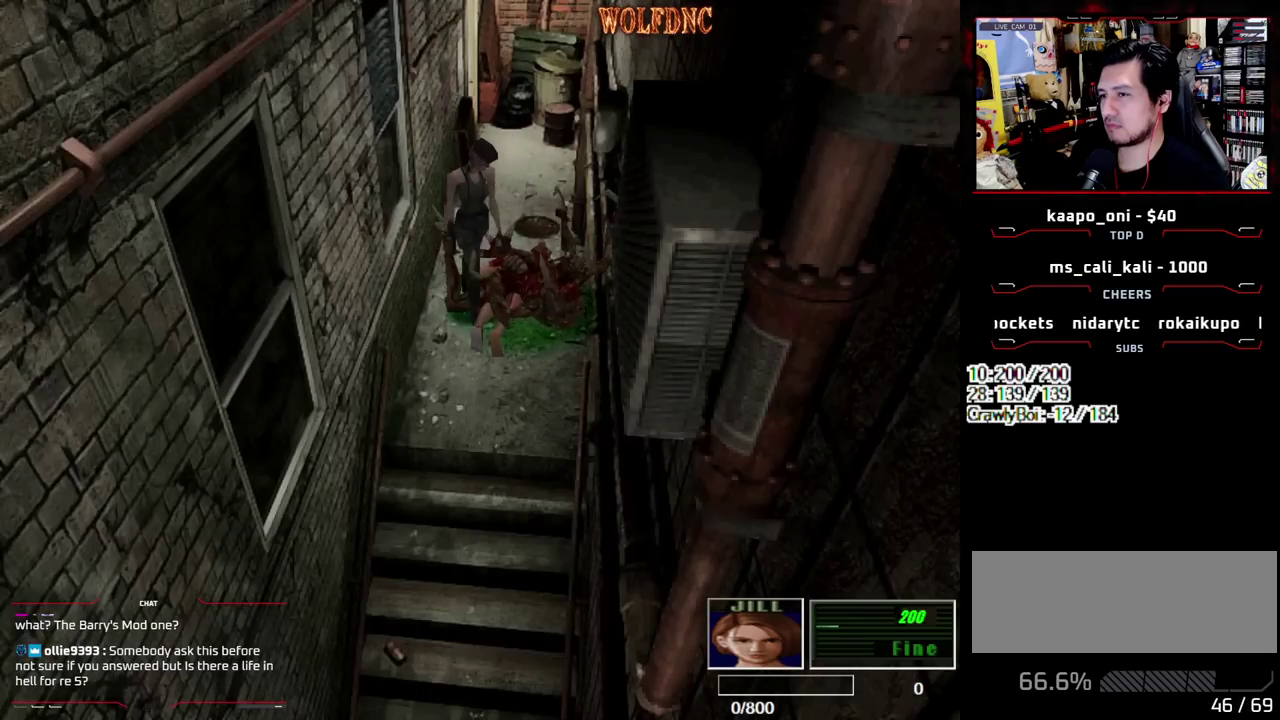
{"buttons": ["DPAD_LEFT"], "events": [[50, "CROSS", "up"], [100, "CROSS", "down"], [183, "CROSS", "up"], [233, "CROSS", "down"], [333, "CROSS", "up"], [333, "DPAD_UP", "down"], [383, "CROSS", "down"], [467, "CROSS", "up"], [467, "DPAD_UP", "up"]]}
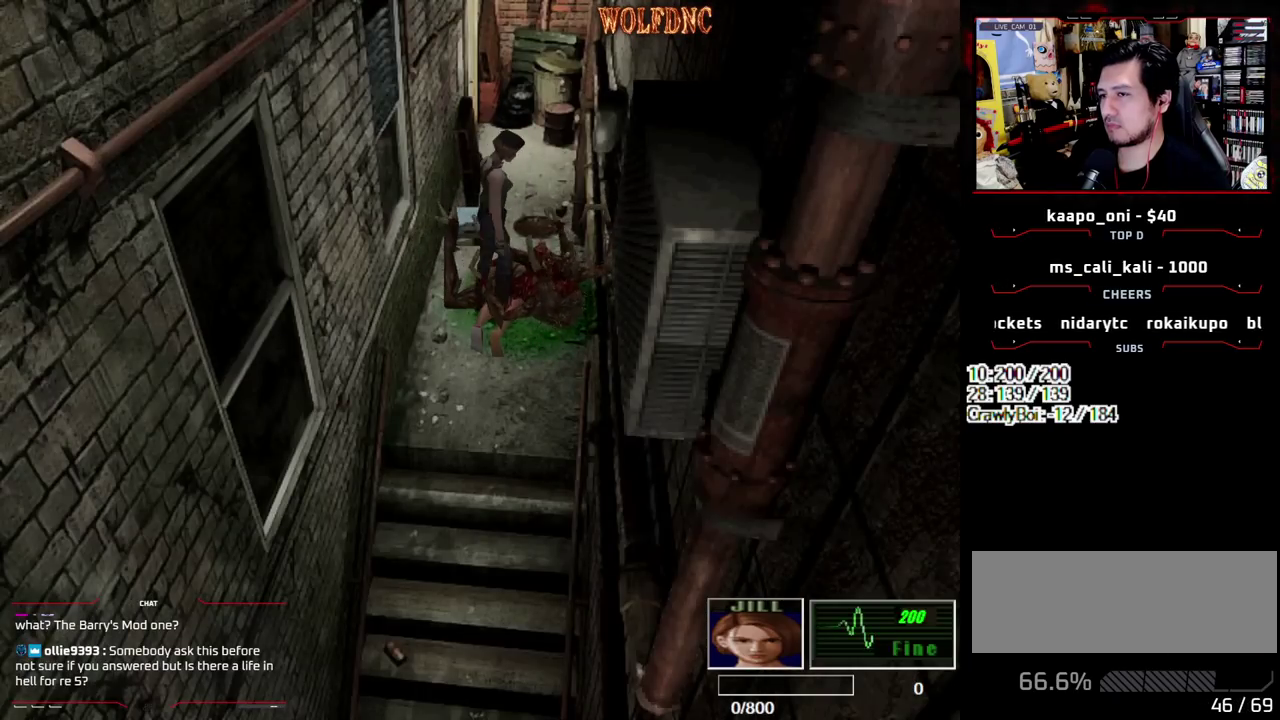
{"buttons": ["CROSS"], "events": [[17, "CROSS", "down"], [67, "CROSS", "up"], [150, "CROSS", "down"], [300, "DPAD_LEFT", "up"]]}
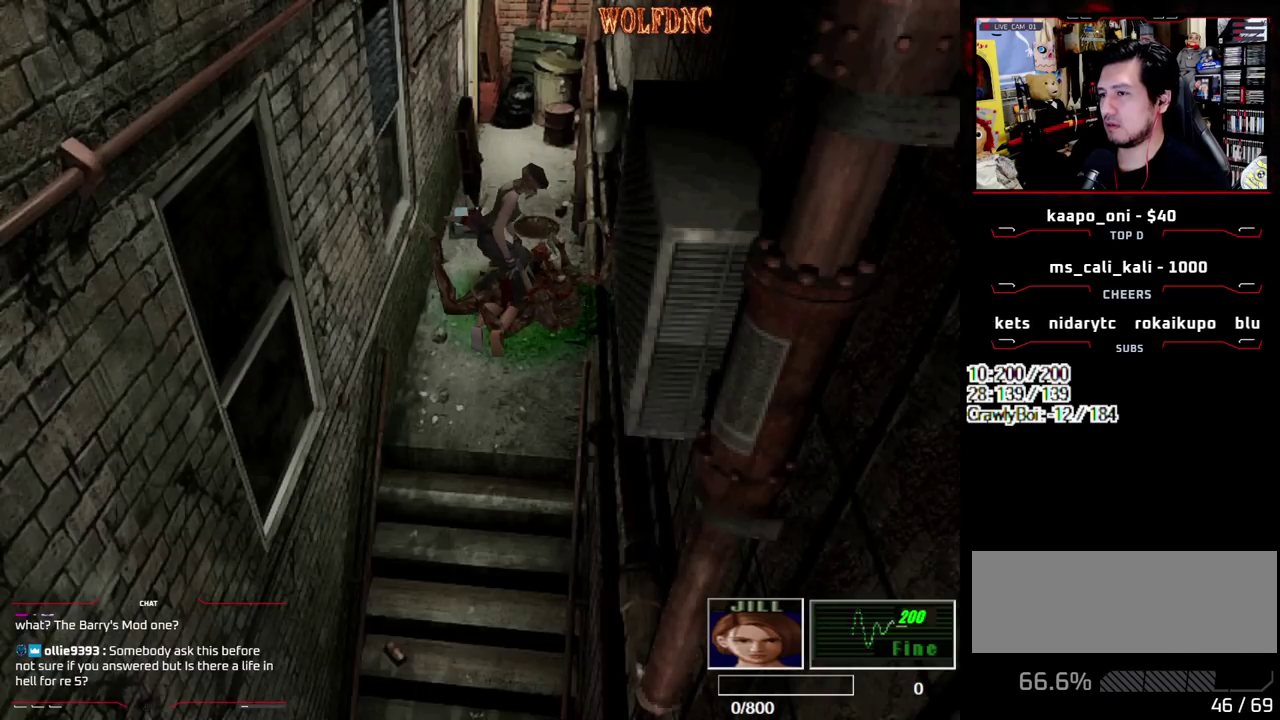
{"buttons": ["CROSS"], "events": [[450, "CROSS", "up"], [500, "CROSS", "down"]]}
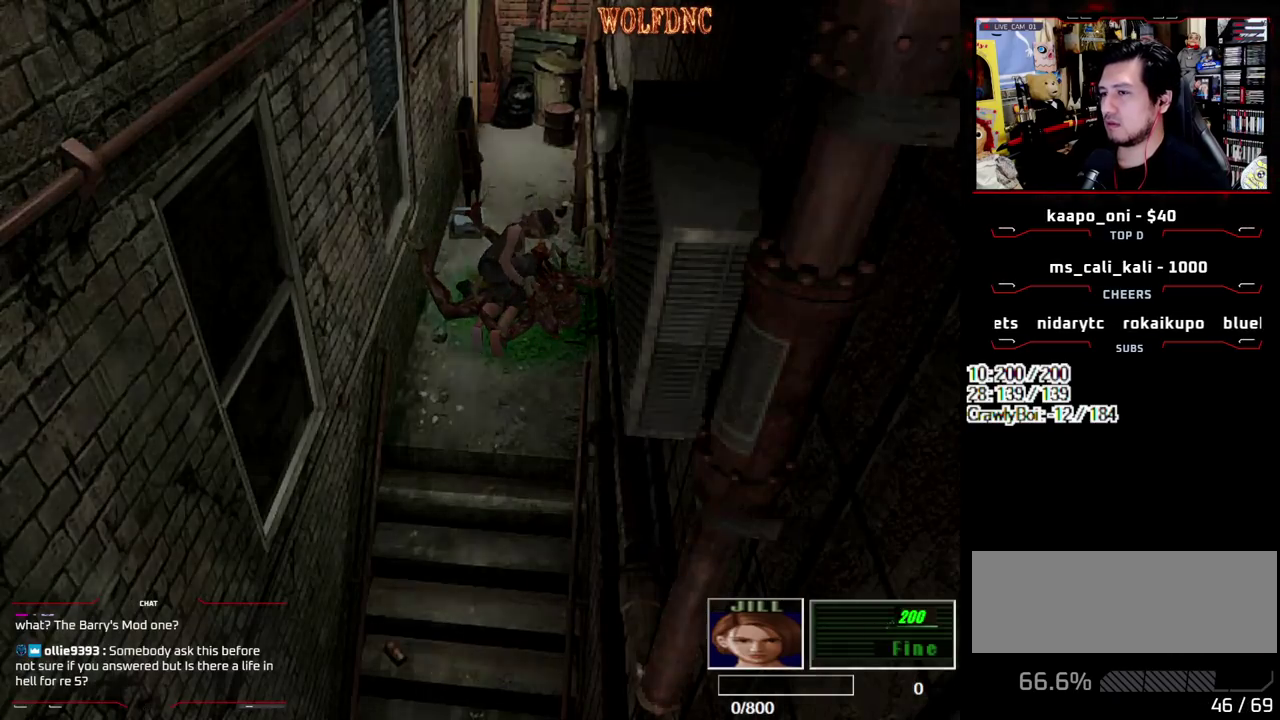
{"buttons": ["CROSS"], "events": []}
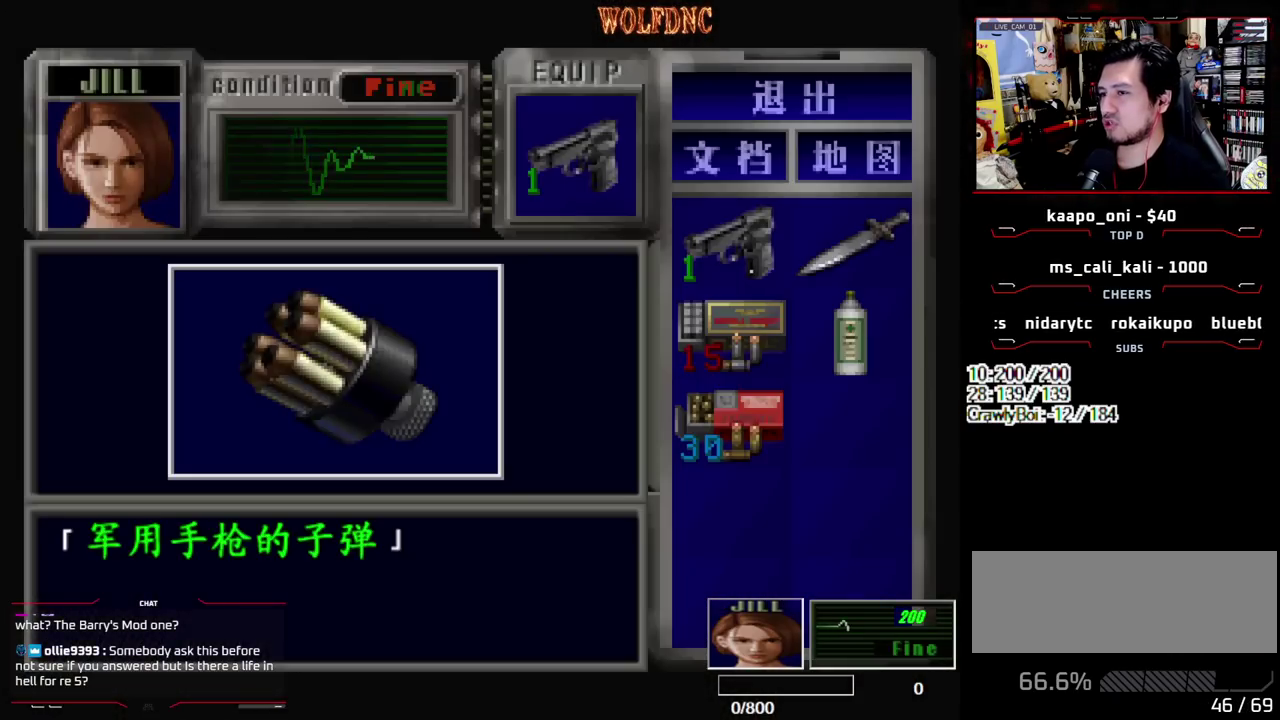
{"buttons": ["CROSS"], "events": [[150, "CROSS", "up"], [200, "CROSS", "down"]]}
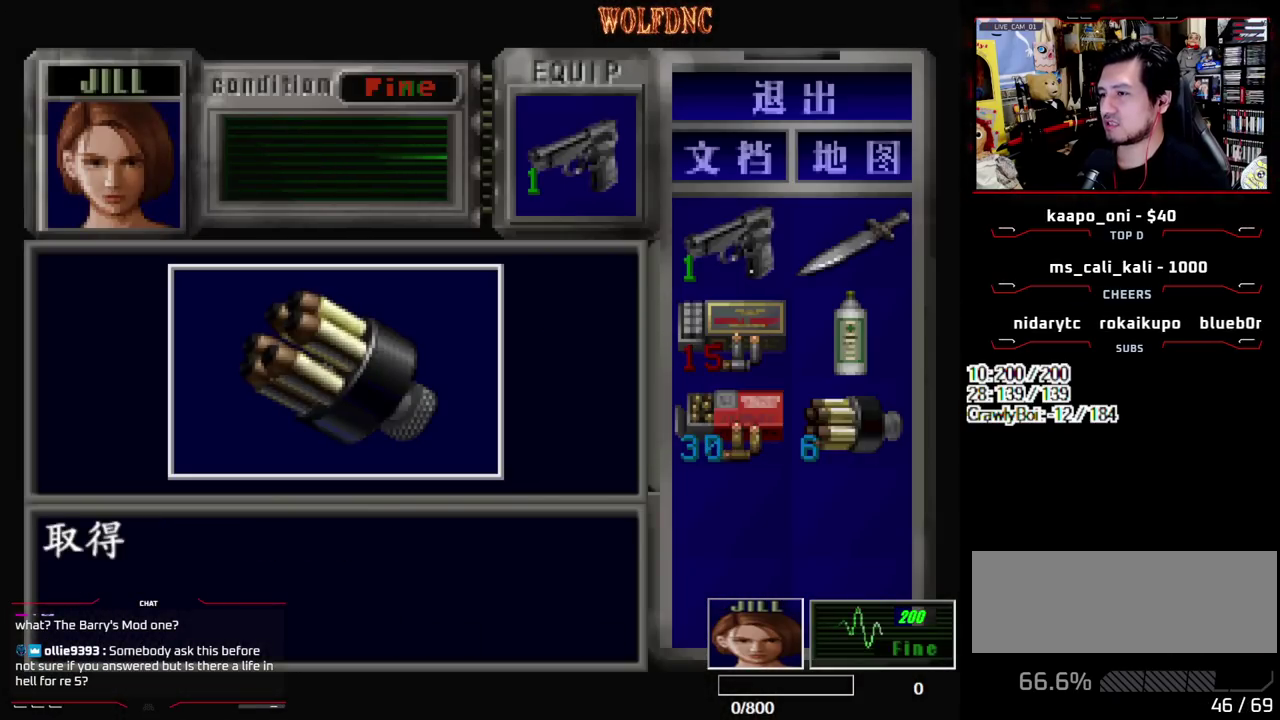
{"buttons": ["DPAD_RIGHT"], "events": [[33, "SQUARE", "down"], [83, "CROSS", "up"], [83, "DPAD_RIGHT", "down"], [133, "CROSS", "down"], [217, "CROSS", "up"], [217, "SQUARE", "up"]]}
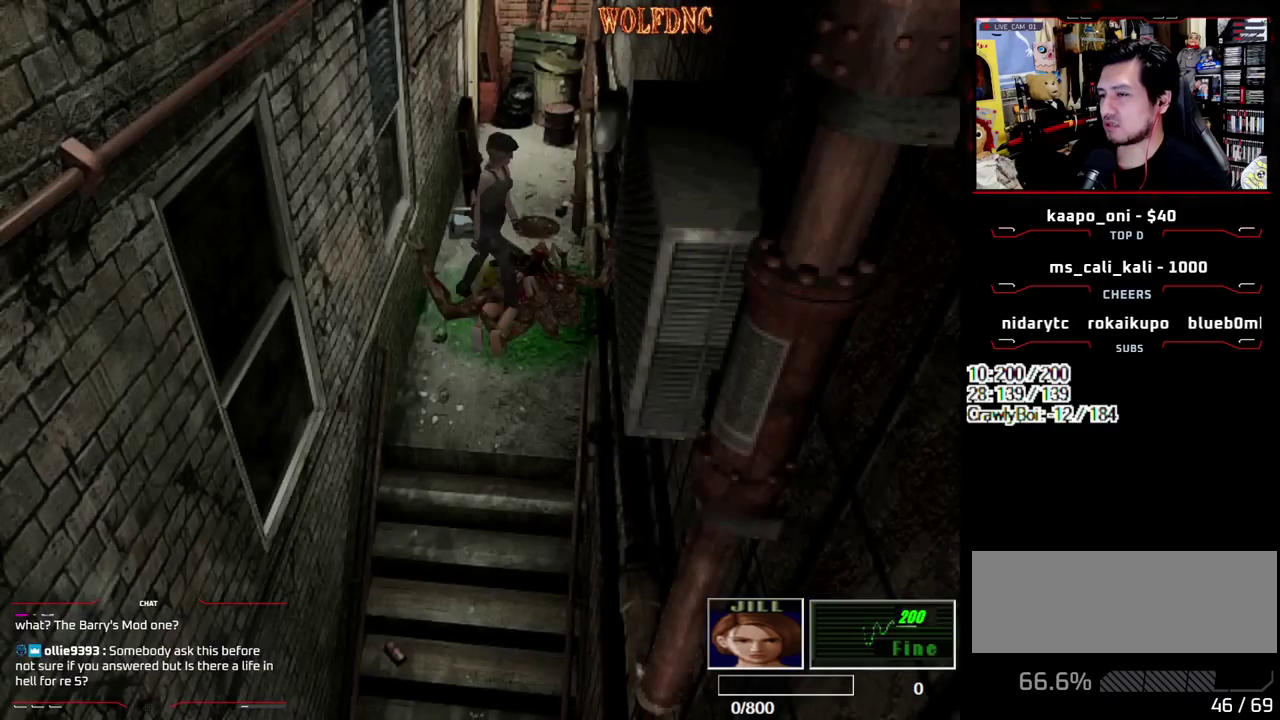
{"buttons": ["SQUARE", "DPAD_UP"], "events": [[233, "DPAD_UP", "down"], [283, "SQUARE", "down"], [383, "DPAD_RIGHT", "up"]]}
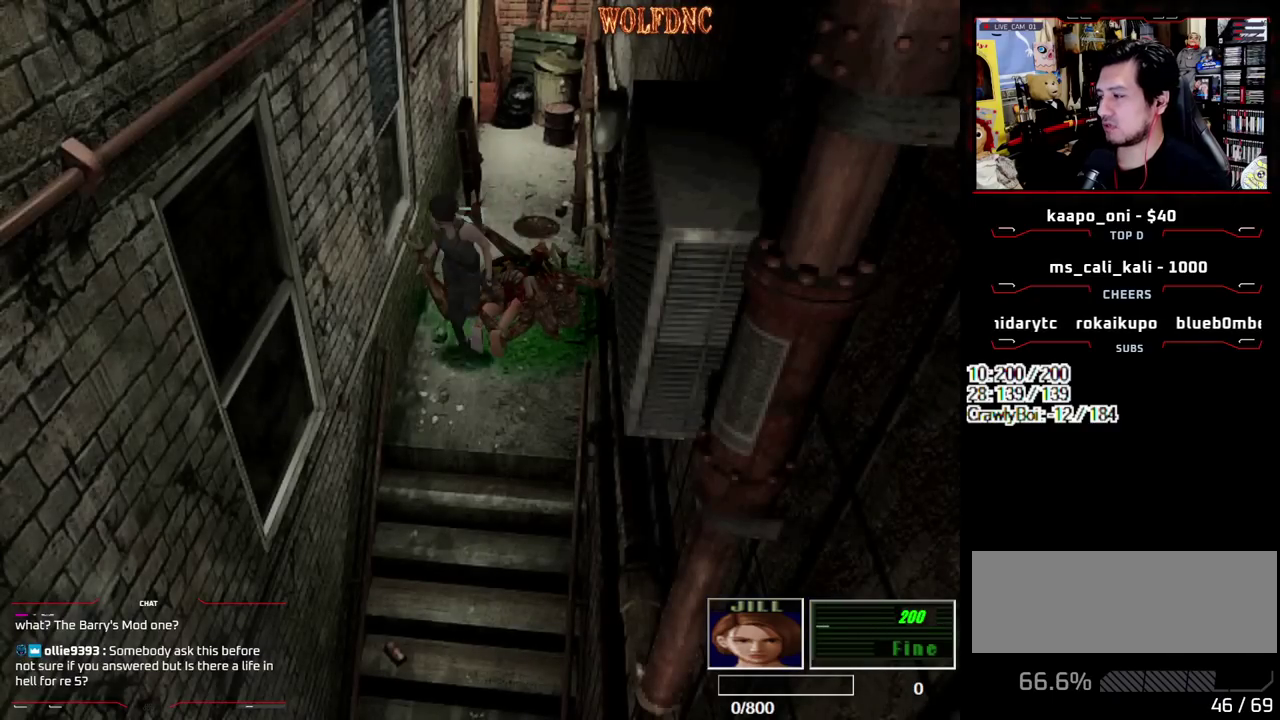
{"buttons": [], "events": [[117, "CIRCLE", "down"], [167, "CIRCLE", "up"], [167, "DPAD_UP", "up"], [167, "SQUARE", "up"], [250, "CIRCLE", "down"], [300, "CIRCLE", "up"]]}
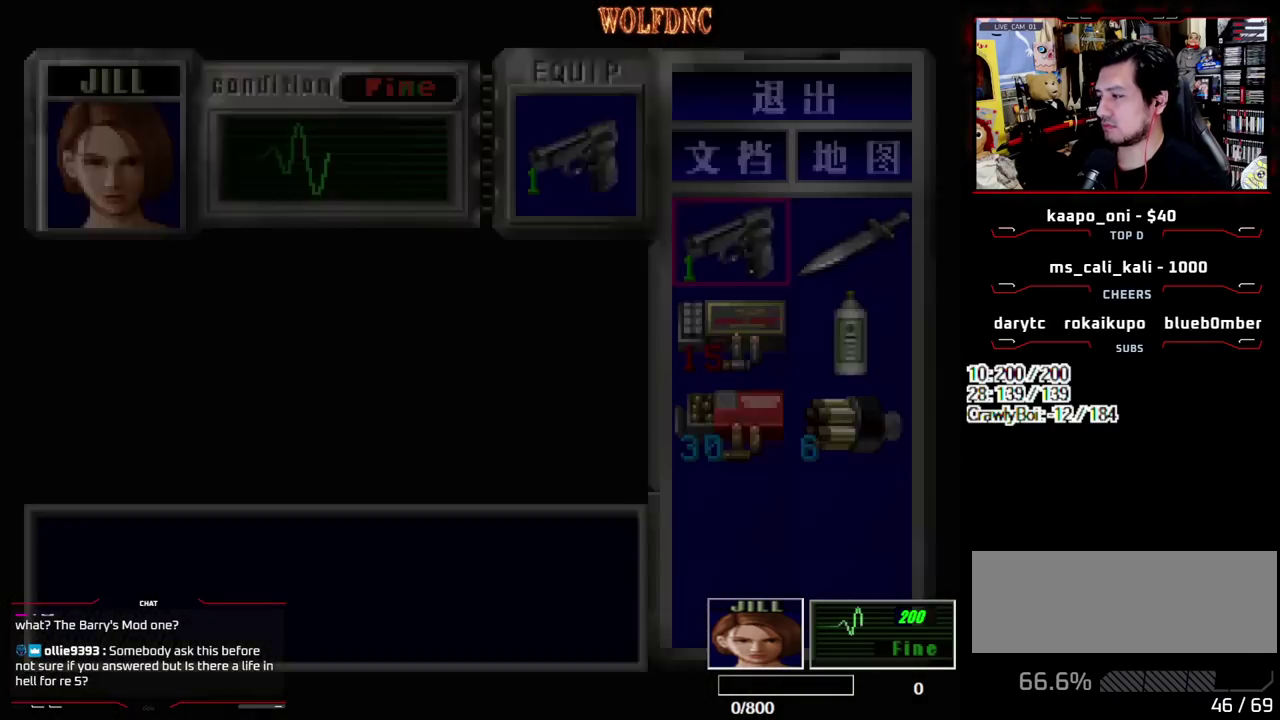
{"buttons": ["DPAD_DOWN"], "events": [[83, "CROSS", "down"], [217, "CROSS", "up"], [267, "DPAD_DOWN", "down"], [367, "CROSS", "down"], [450, "CROSS", "up"]]}